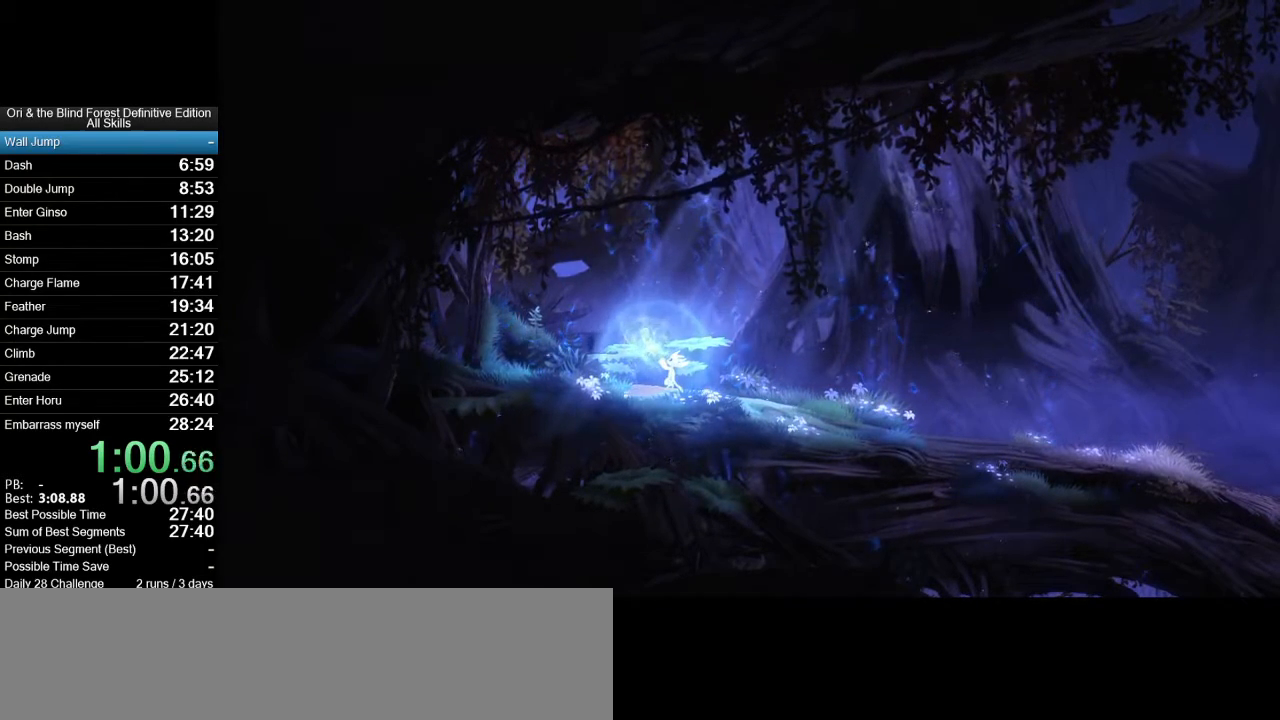
Gameplay with keyboard and mouse; each line is a JSON object with the keys and mouse buttons held at the frame after it. "events" lists presses ("down") and releases ("up") of ".", "/", "0", "1", "2", "3", "4", "5", "6", "7", "8", "9", "a", "alt_l", "alt_r", "b", "backslash", "backspace", "c", "caps_lock", "comma", "ctrl_l", "ctrl_r", "d", "e", "equals", "f", "g", "h", "i", "j", "k", "l", "lbracket", "m", "minus", "n", "num0", "num1", "num2", "num3", "num4", "num5", "num6", "num7", "num8", "num9", "o", "p", "q", "quote", "r", "rbracket", "return", "s", "semicolon", "shift_l", "shift_r", "space", "super_l", "super_r", "t", "tab", "tilde", "u", "v", "w", "x", "y", "z", "mouse_left", "mouse_right", "mouse_mb4", "mouse_mb5", "mouse_wheel_up" and "mouse_wheel_down" between this image and that frame as [ms after this image, input, new state], when the widget could be followed in between. "mouse_left", "mouse_right", "mouse_mb4", "mouse_mb5", "mouse_wheel_up", "mouse_wheel_down" = the "left", "right", "mb4", "mb5", "wheel_up", "wheel_down" buttons of the "mouse" list. No other keys are recorded. Mouse movement is not recorded.
{"keys": ["d"], "mouse": [], "events": [[200, "d", "down"]]}
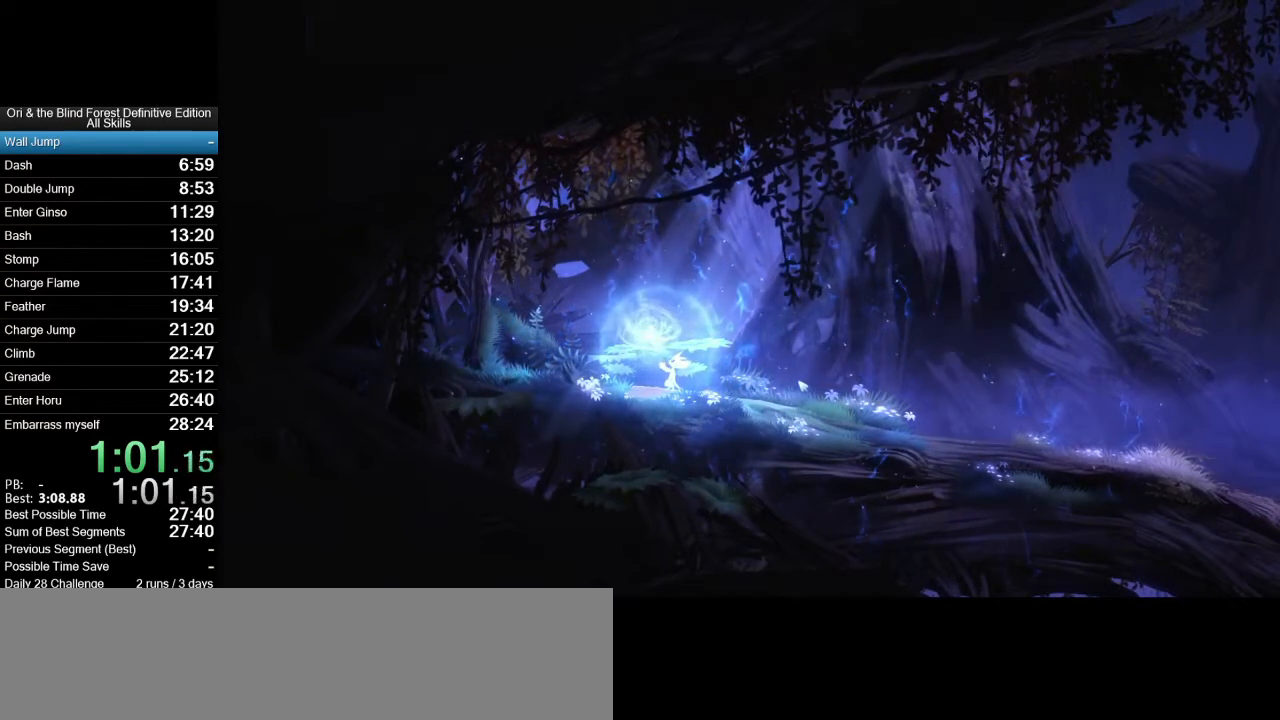
{"keys": ["d"], "mouse": [], "events": []}
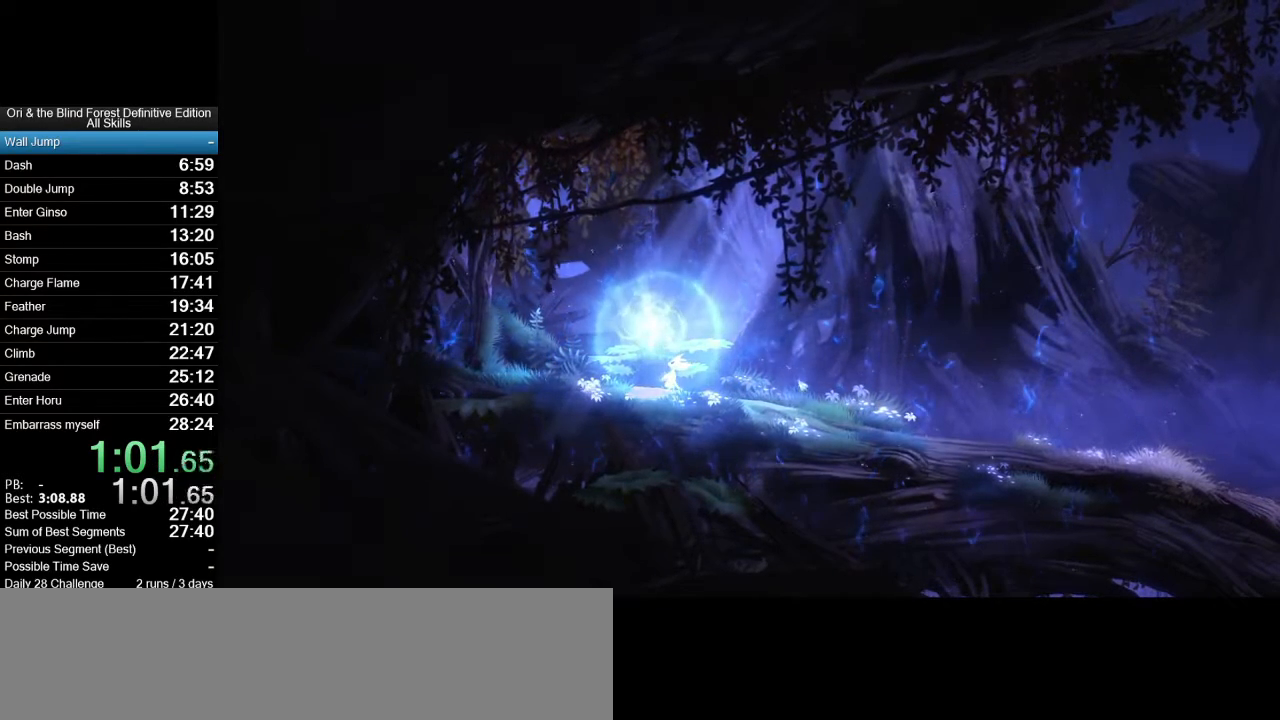
{"keys": ["d"], "mouse": [], "events": []}
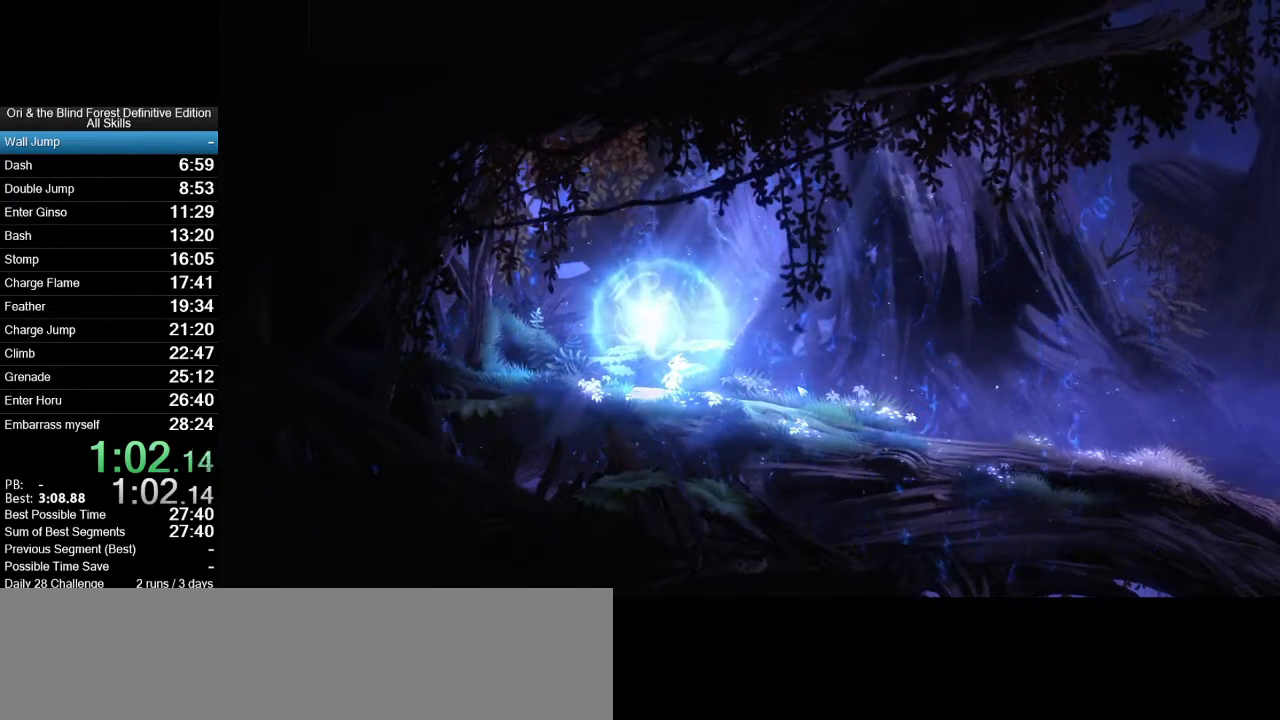
{"keys": ["d"], "mouse": [], "events": []}
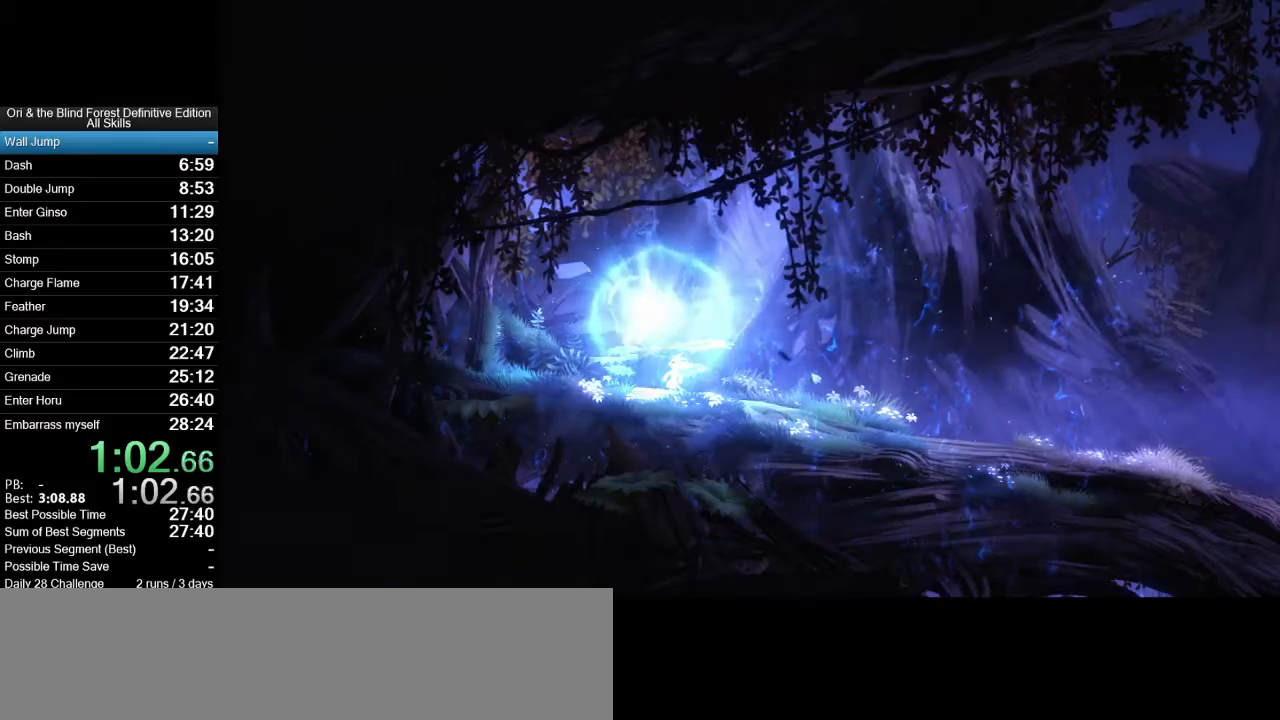
{"keys": ["d"], "mouse": [], "events": []}
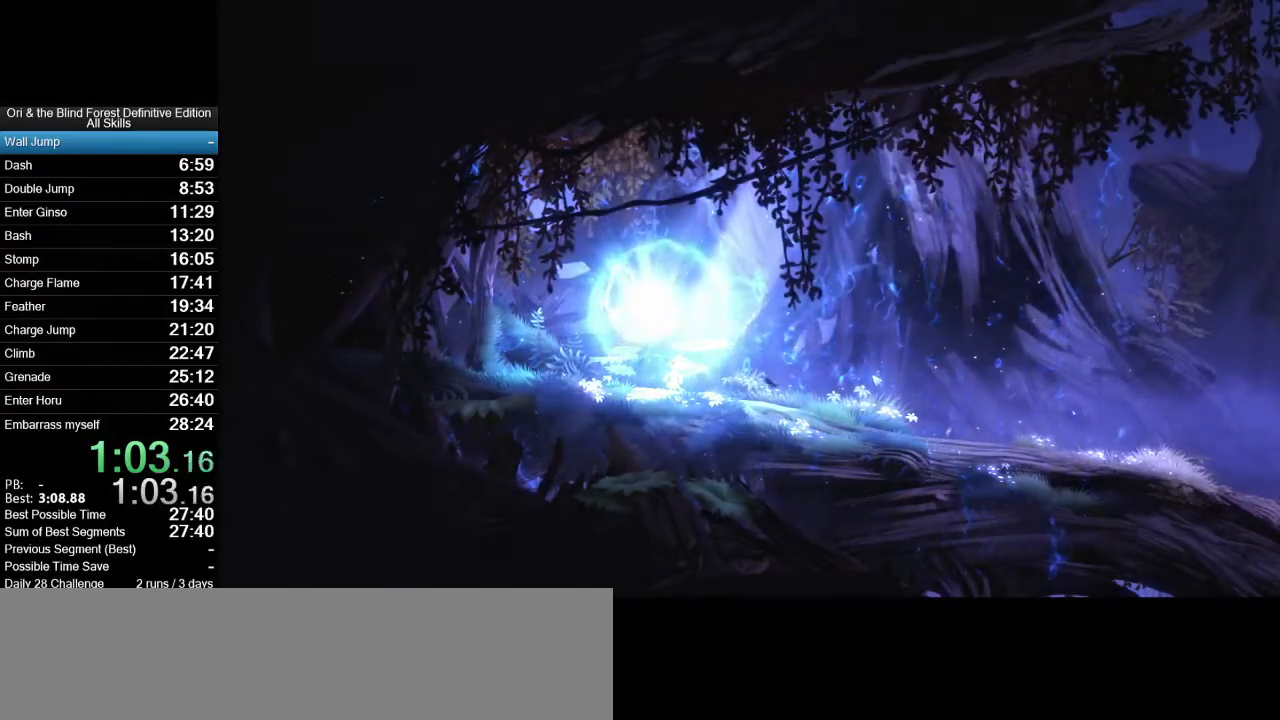
{"keys": ["d"], "mouse": [], "events": []}
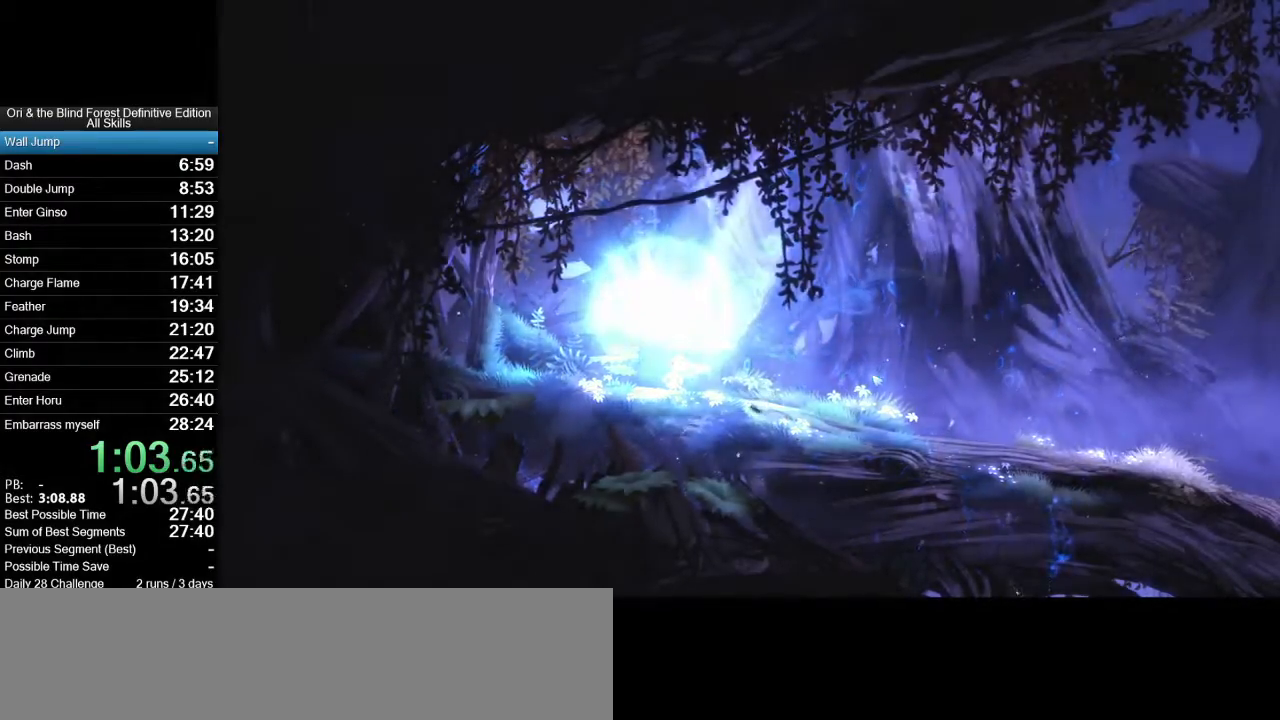
{"keys": ["d"], "mouse": [], "events": []}
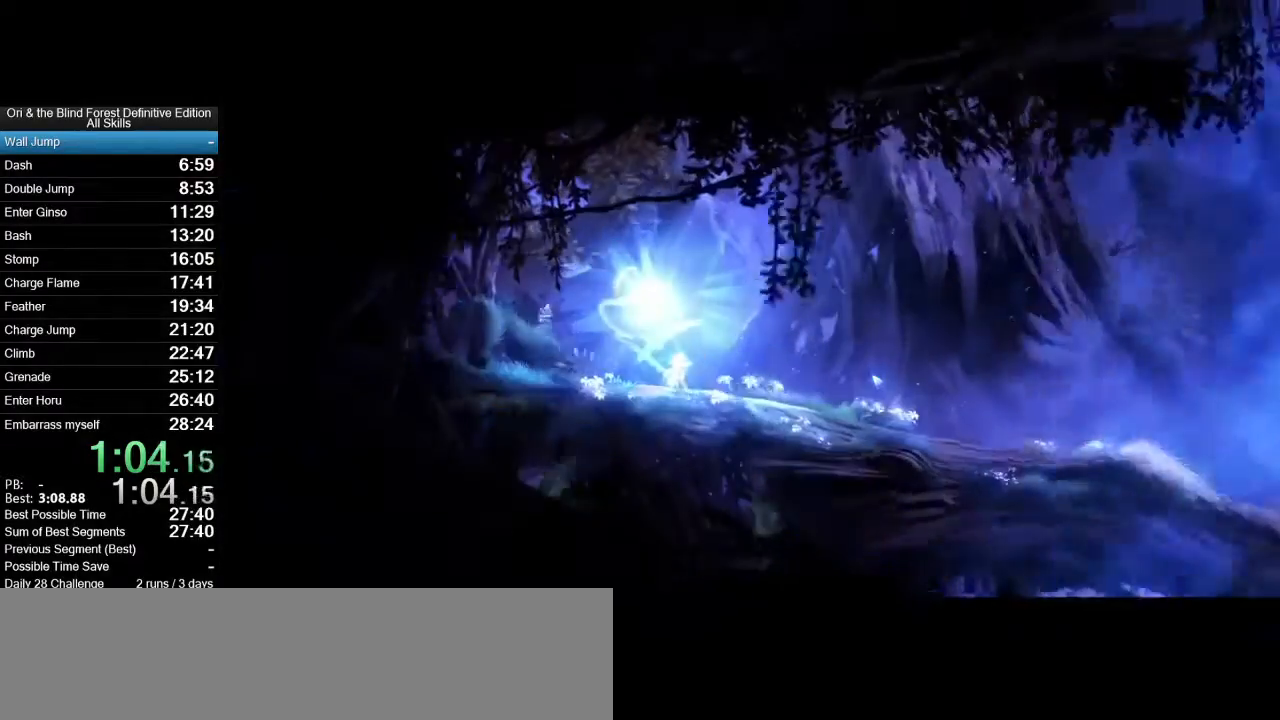
{"keys": ["d"], "mouse": [], "events": []}
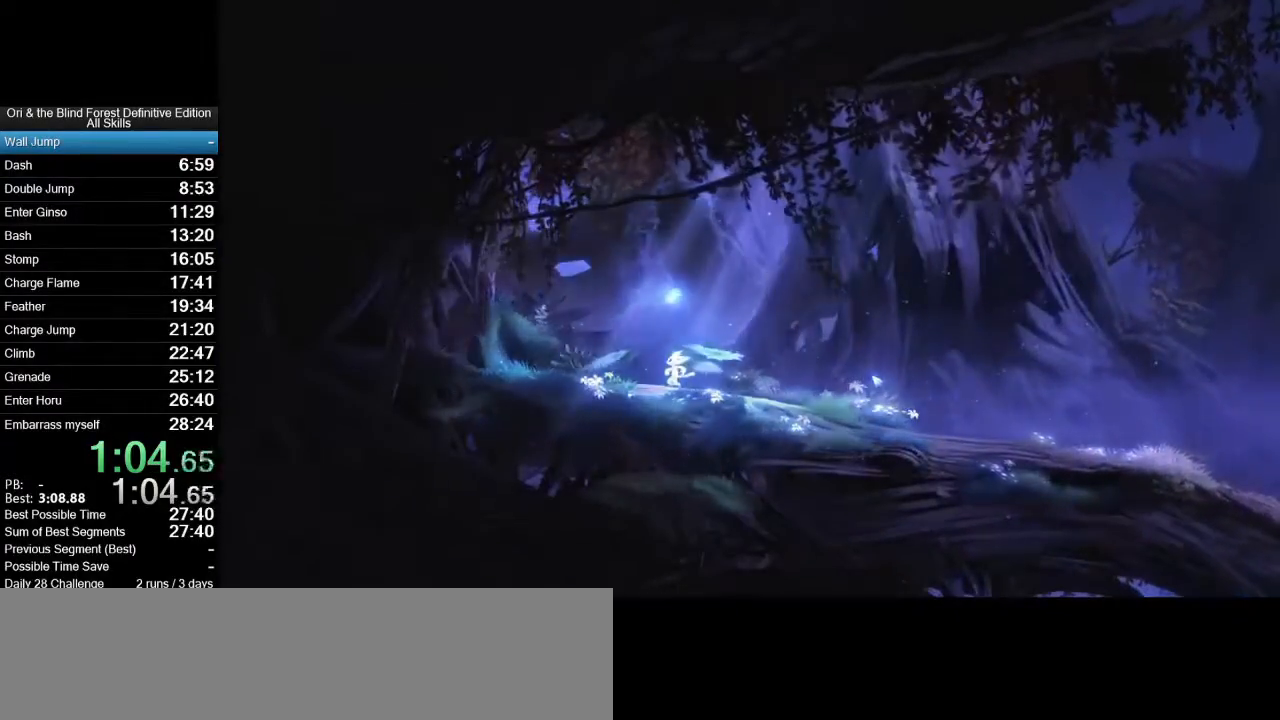
{"keys": ["d"], "mouse": [], "events": []}
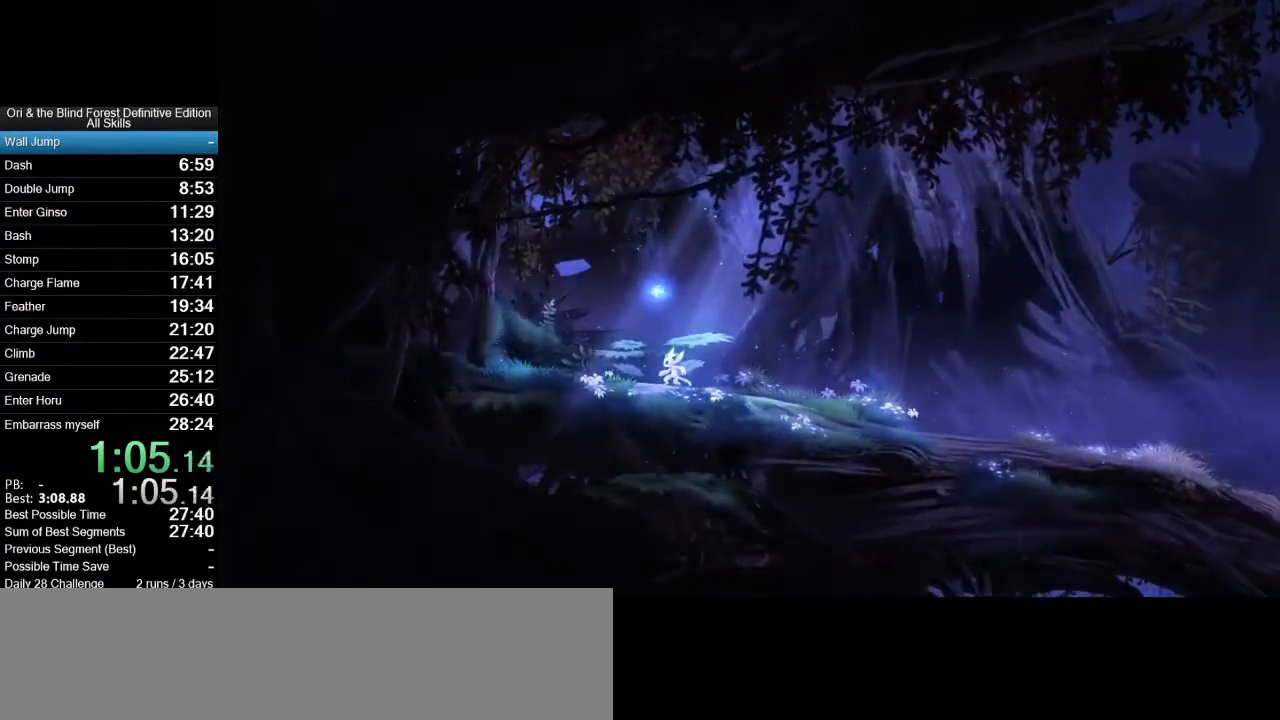
{"keys": ["d"], "mouse": [], "events": []}
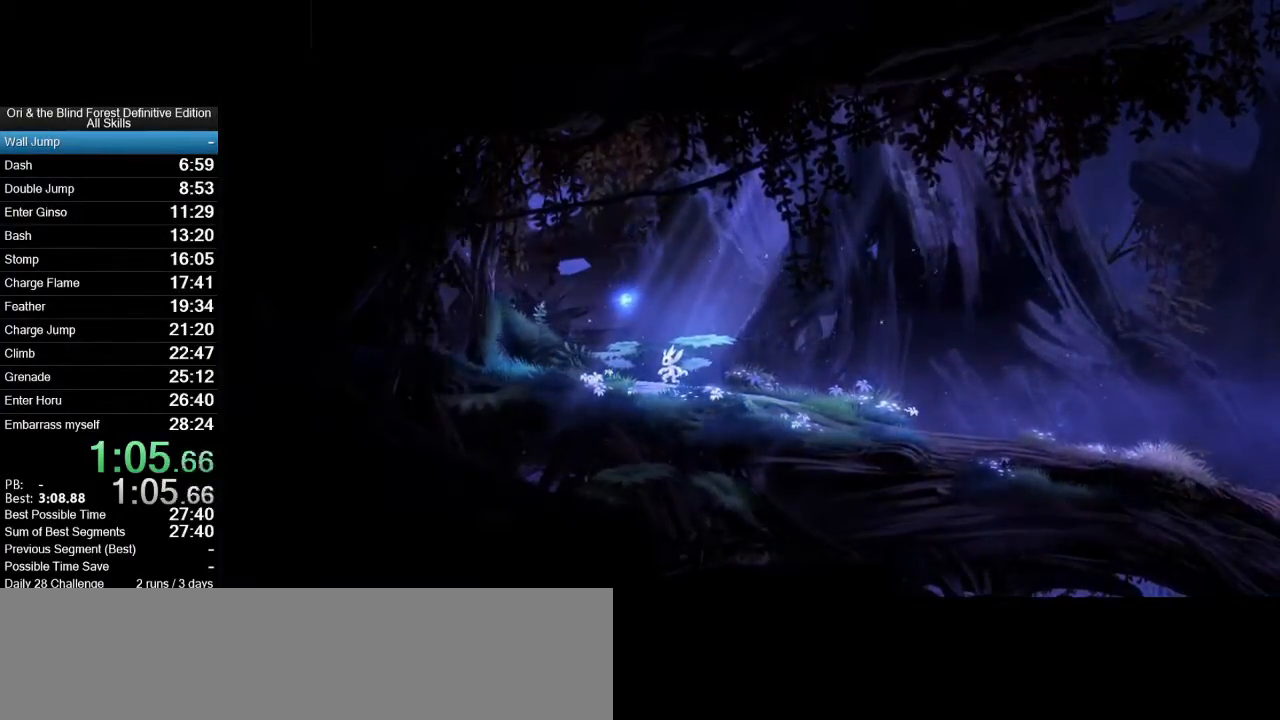
{"keys": ["d"], "mouse": [], "events": []}
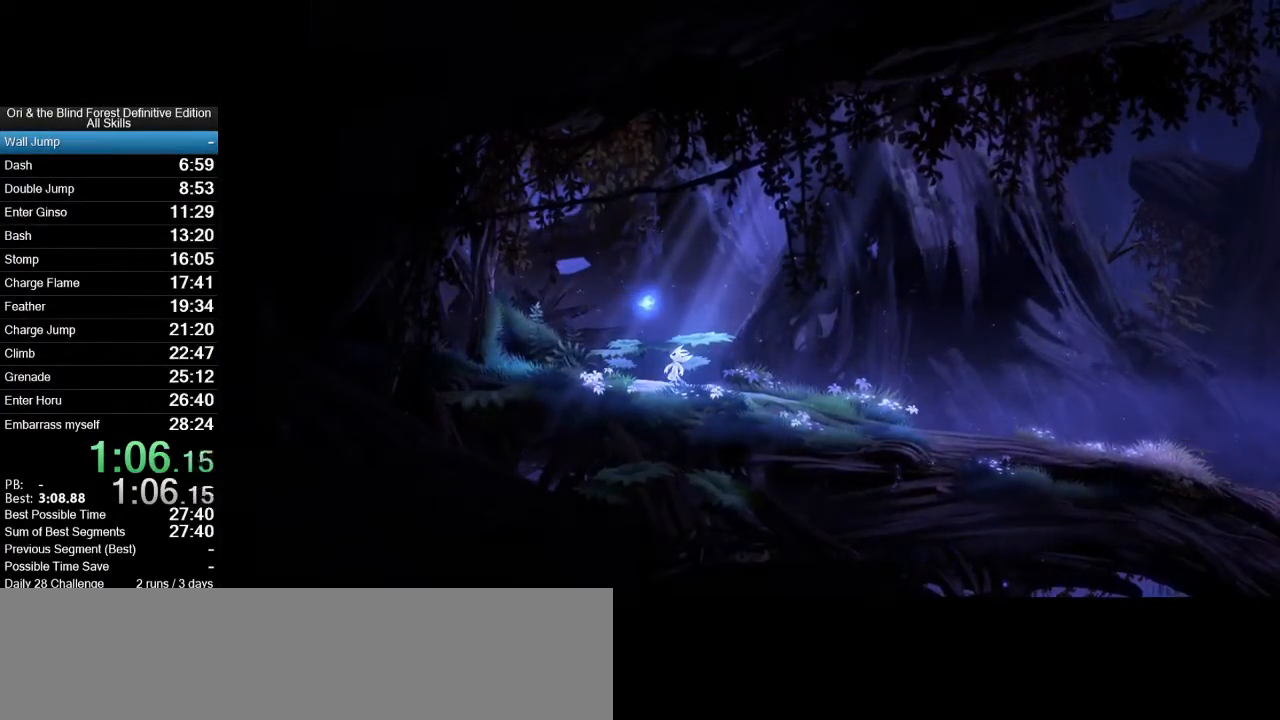
{"keys": ["d"], "mouse": [], "events": []}
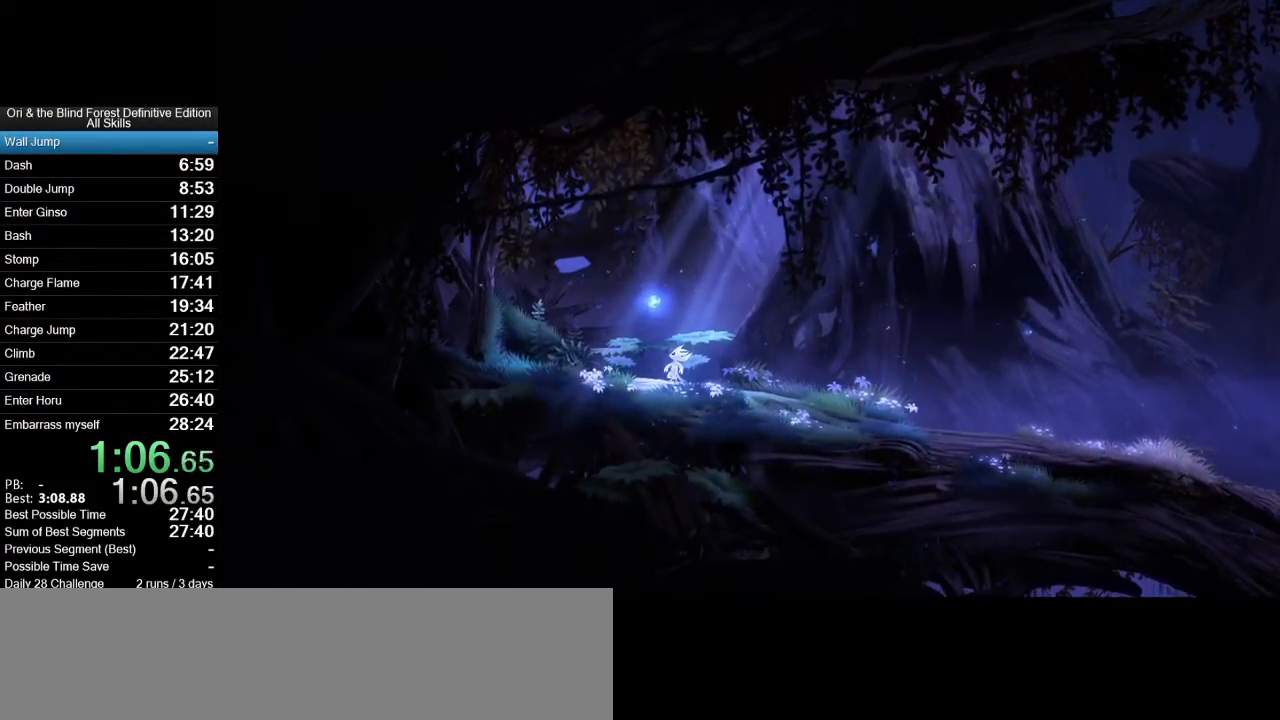
{"keys": ["d"], "mouse": [], "events": []}
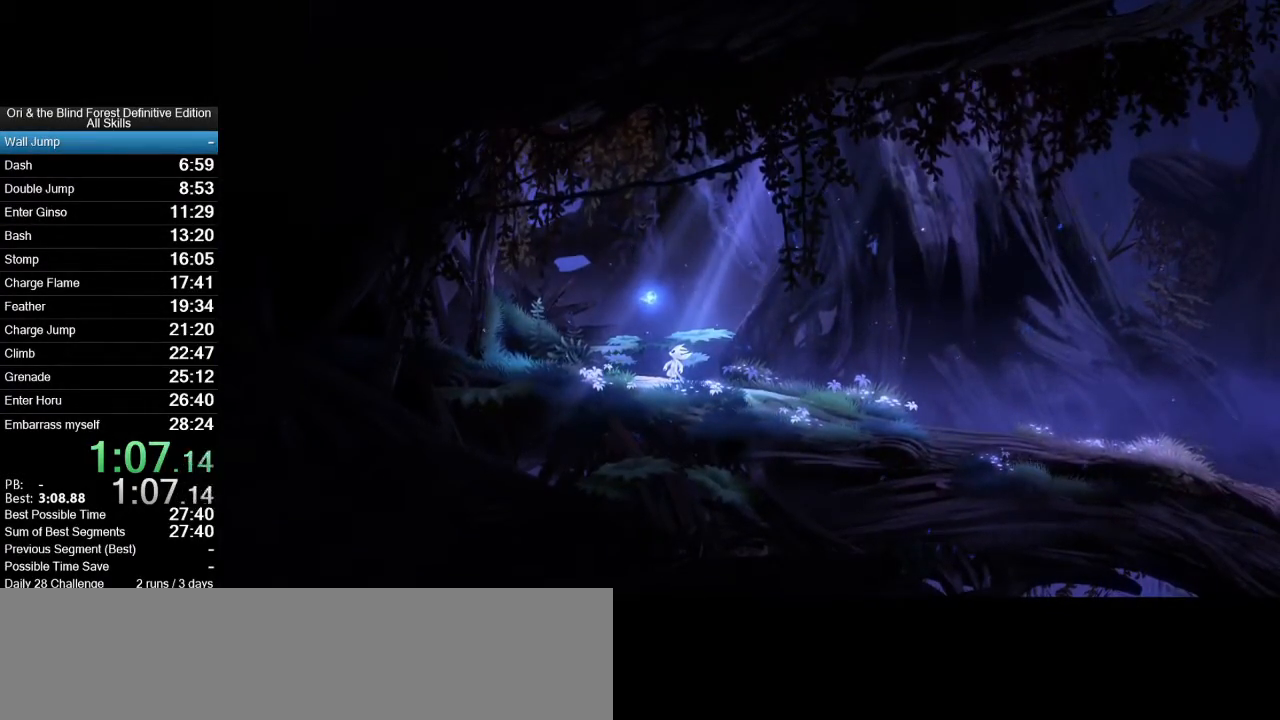
{"keys": ["d"], "mouse": [], "events": []}
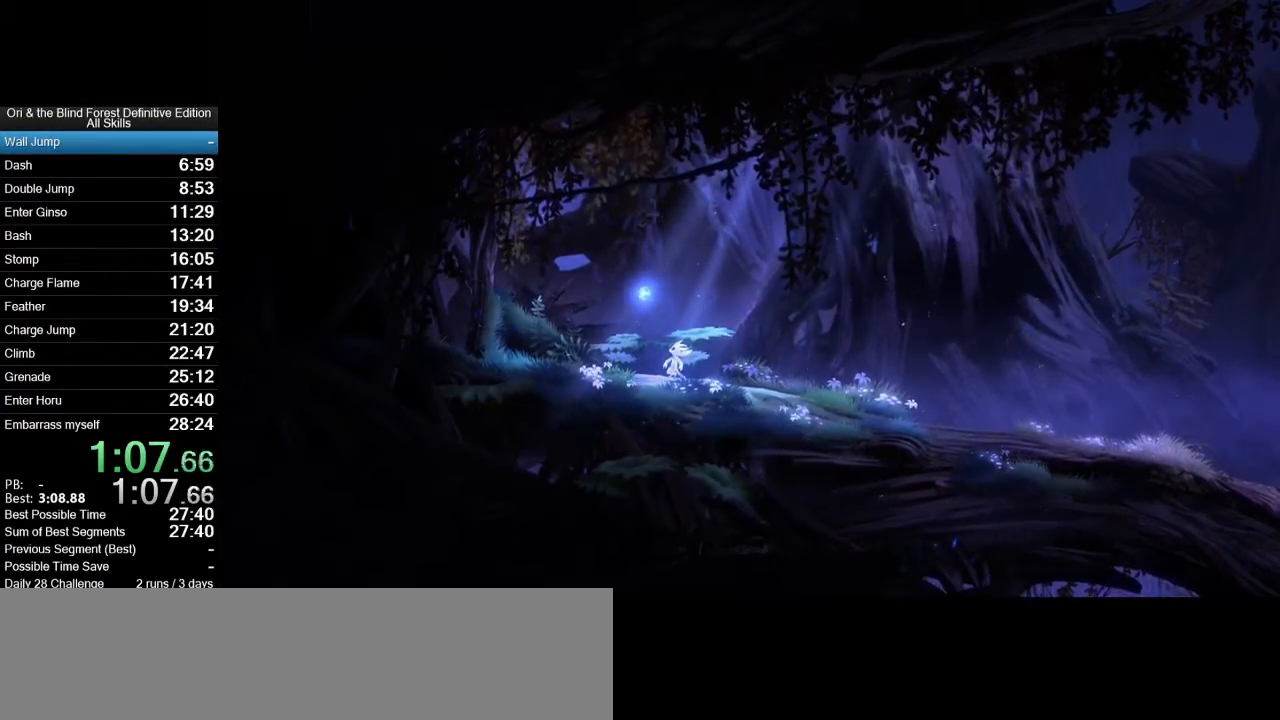
{"keys": ["d"], "mouse": [], "events": []}
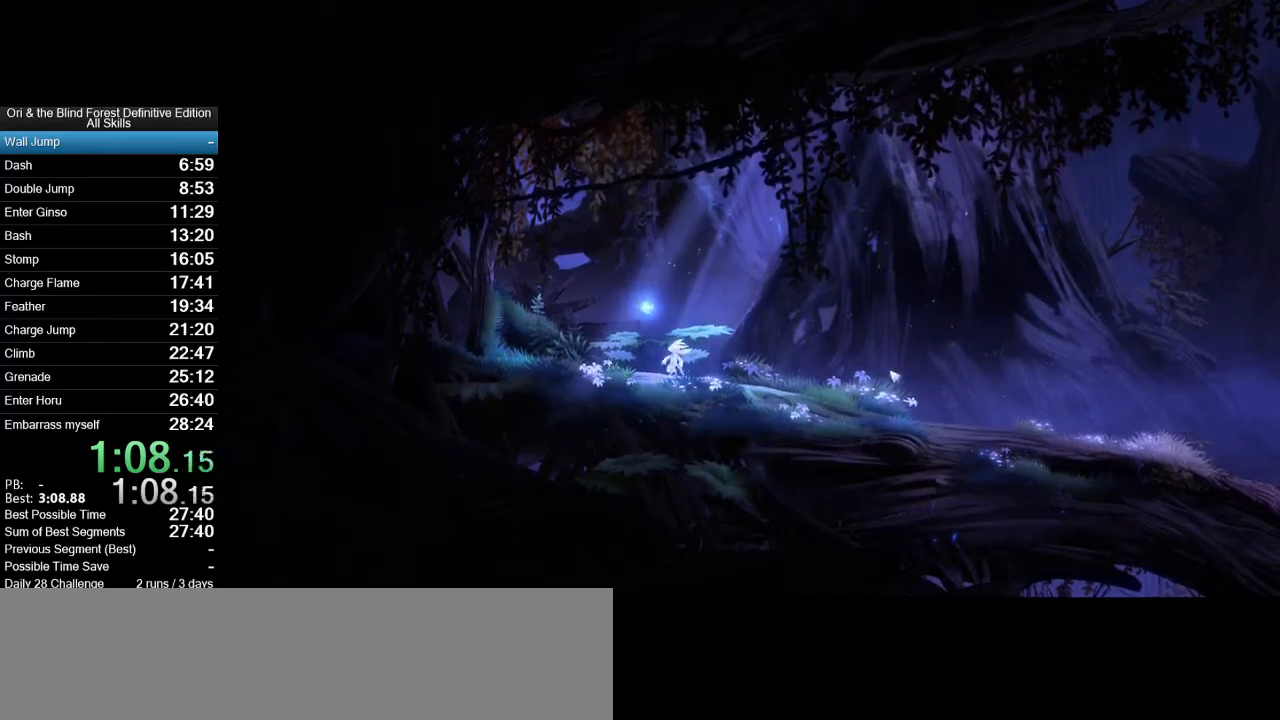
{"keys": ["d"], "mouse": [], "events": []}
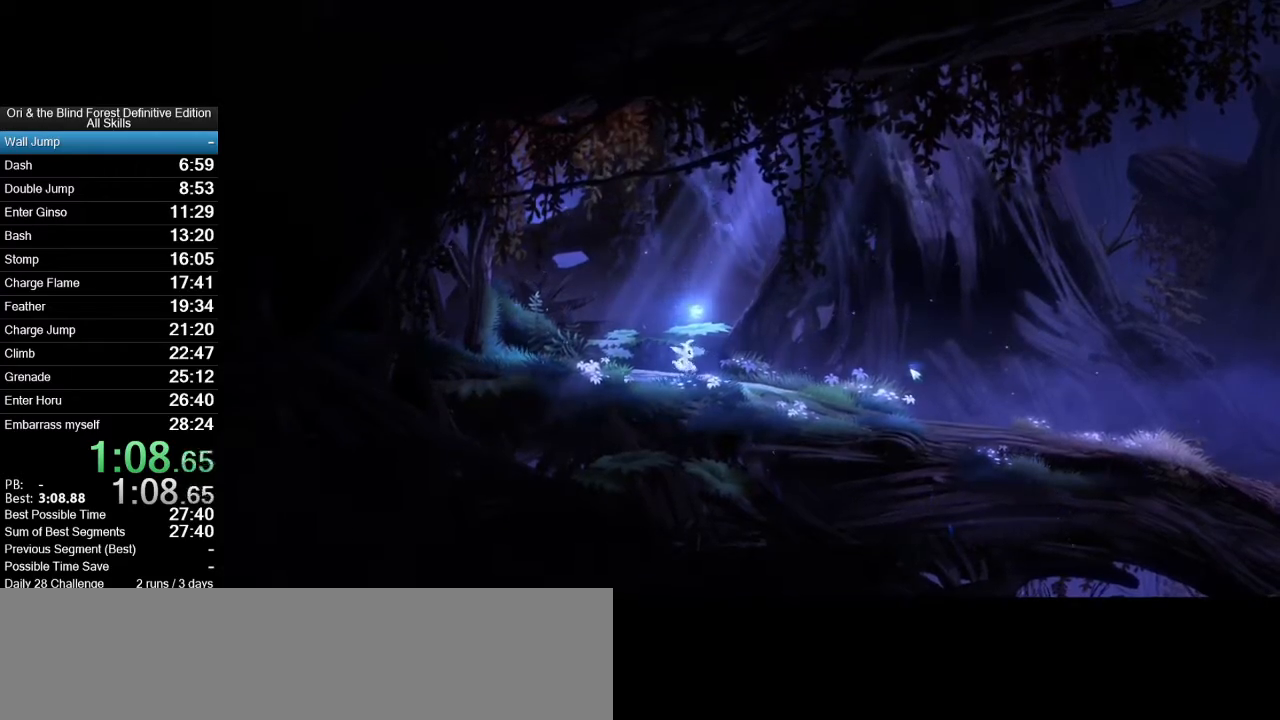
{"keys": ["d"], "mouse": [], "events": []}
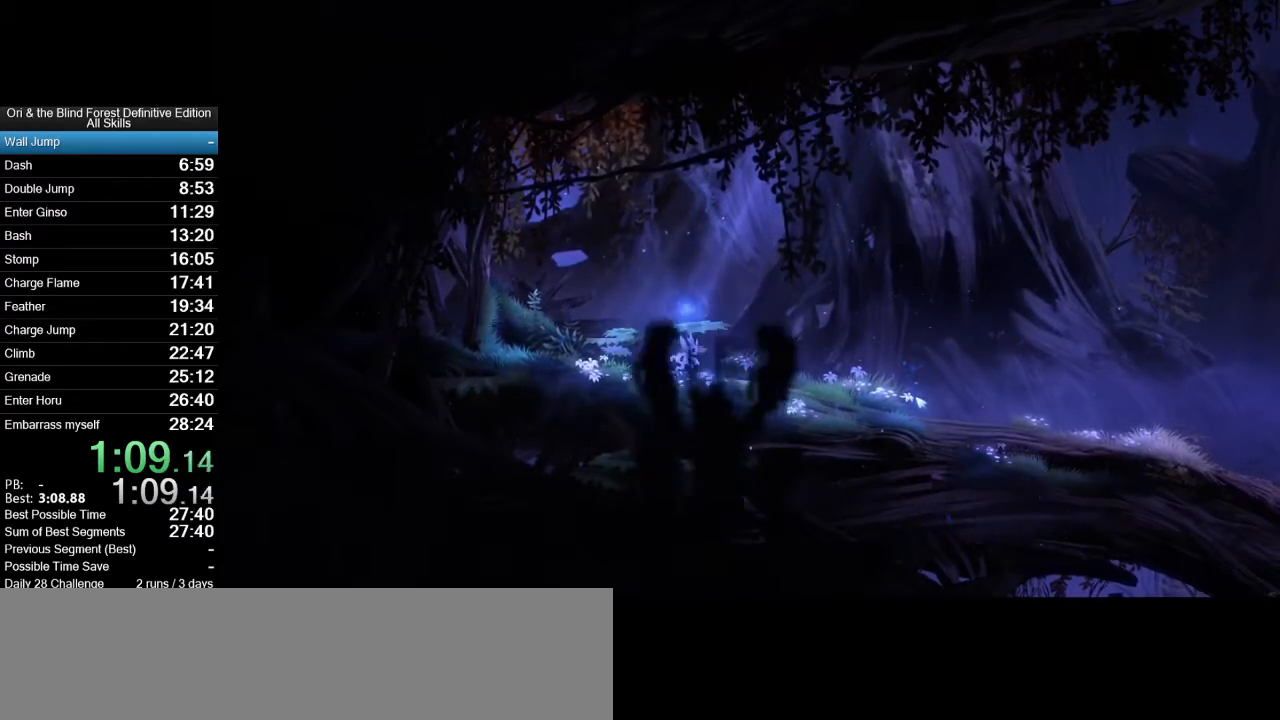
{"keys": ["d"], "mouse": [], "events": []}
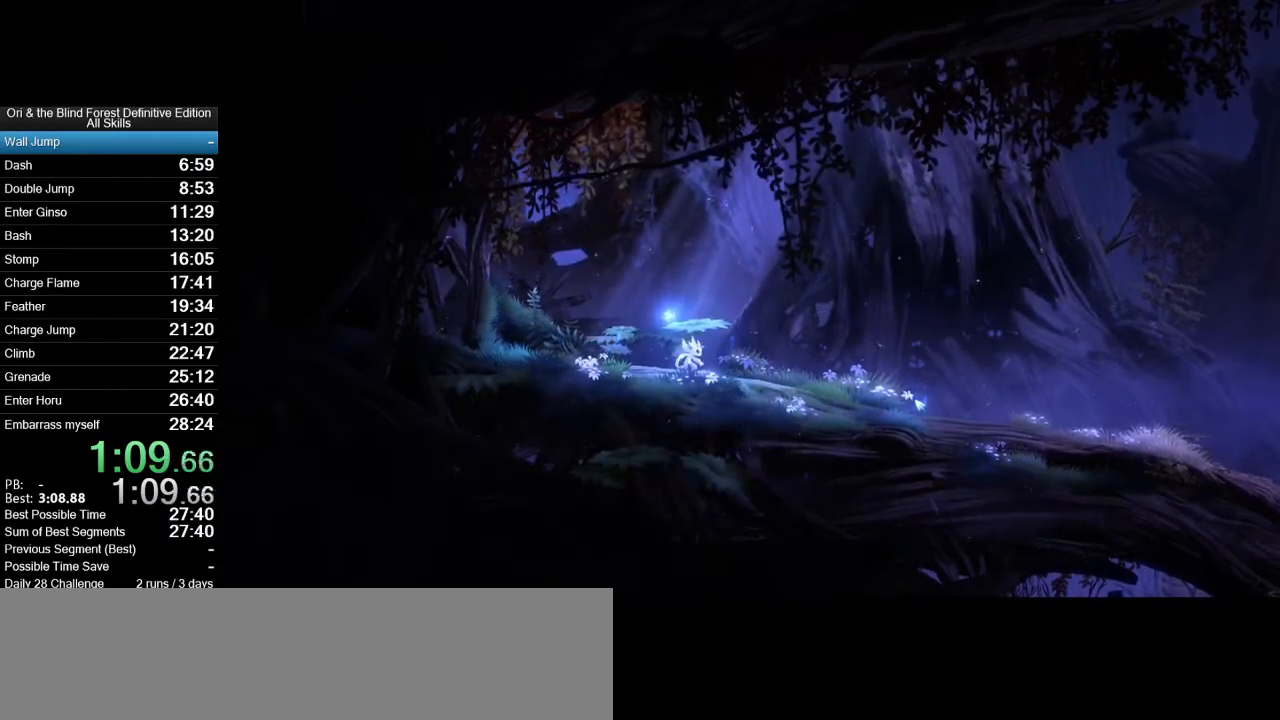
{"keys": ["d"], "mouse": [], "events": []}
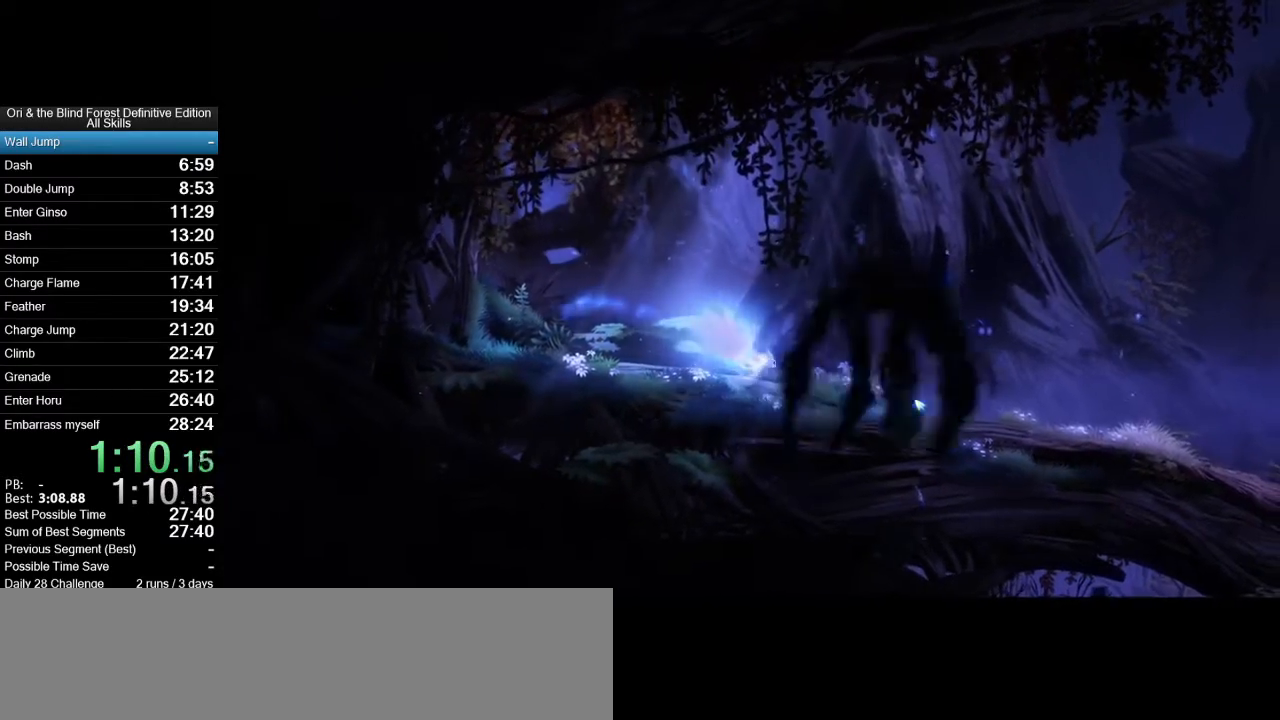
{"keys": ["d", "space"], "mouse": [], "events": [[117, "space", "down"]]}
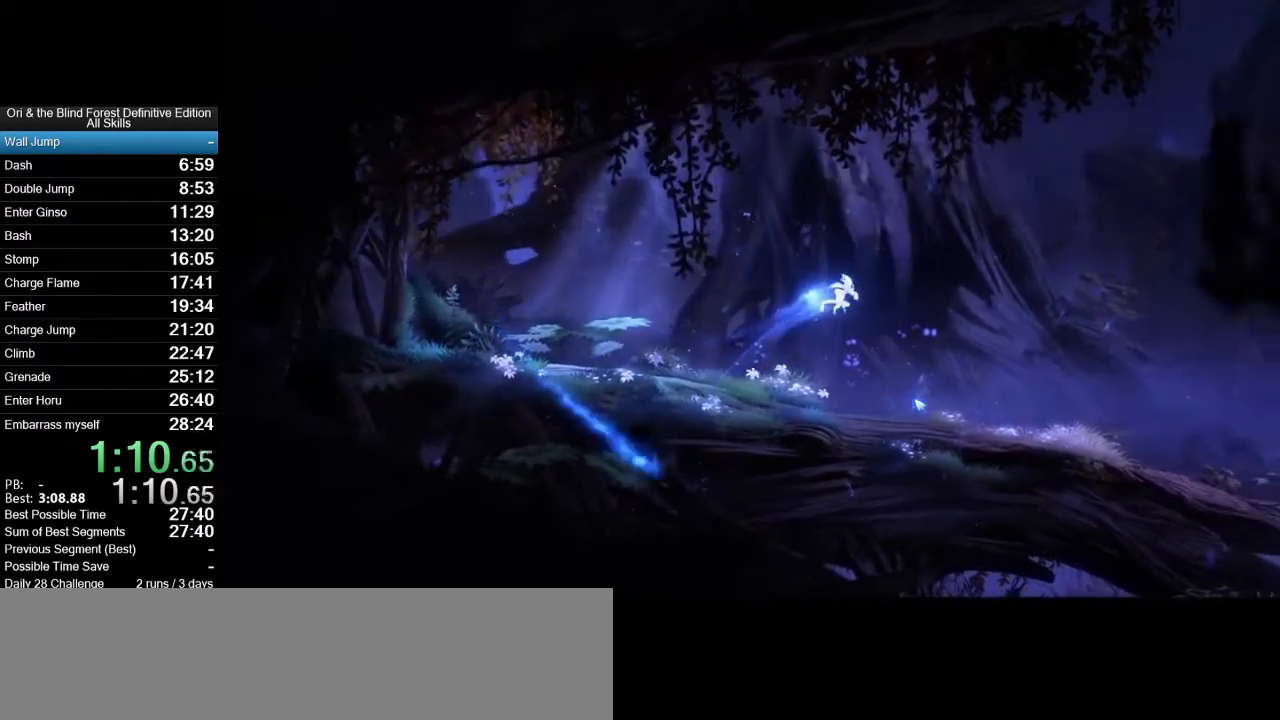
{"keys": ["d"], "mouse": [], "events": [[33, "space", "up"]]}
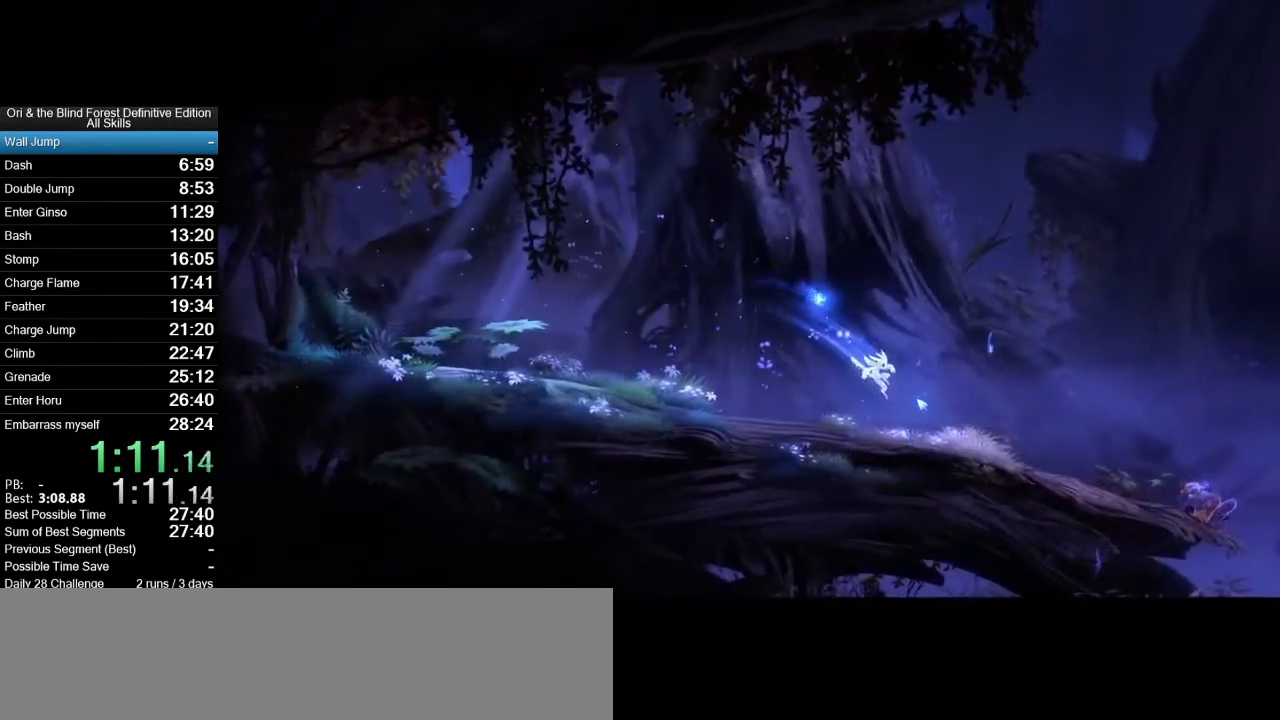
{"keys": ["d", "space"], "mouse": [], "events": [[250, "mouse_wheel_up", "down"], [283, "mouse_wheel_up", "up"], [283, "space", "down"]]}
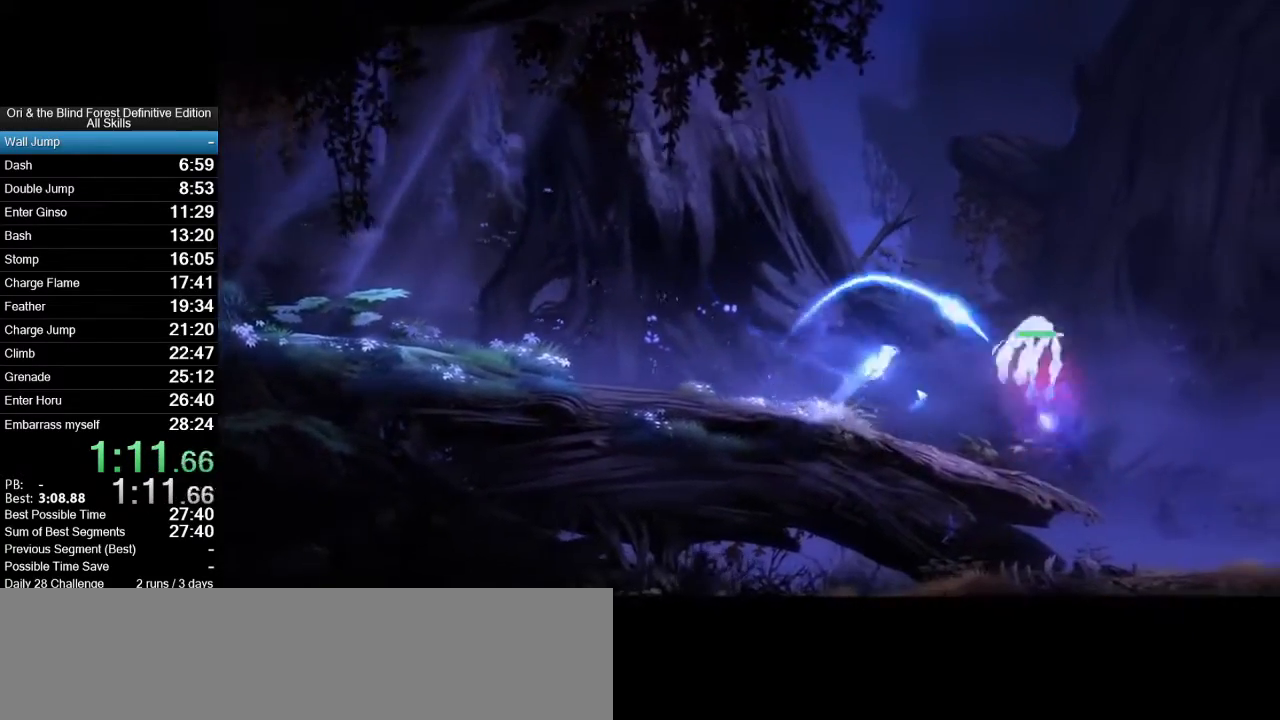
{"keys": ["d", "space"], "mouse": [], "events": [[67, "mouse_wheel_up", "down"], [250, "mouse_wheel_up", "up"]]}
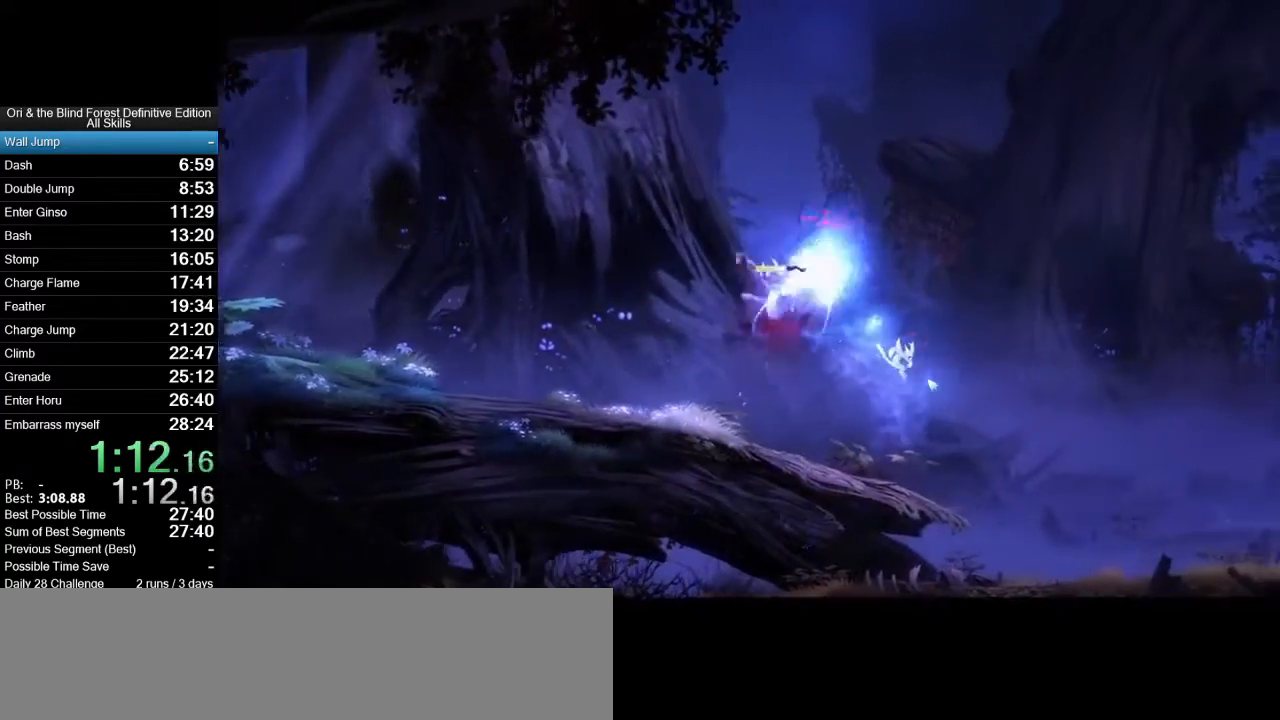
{"keys": ["d"], "mouse": [], "events": [[33, "mouse_wheel_up", "down"], [283, "mouse_wheel_up", "up"], [417, "space", "up"]]}
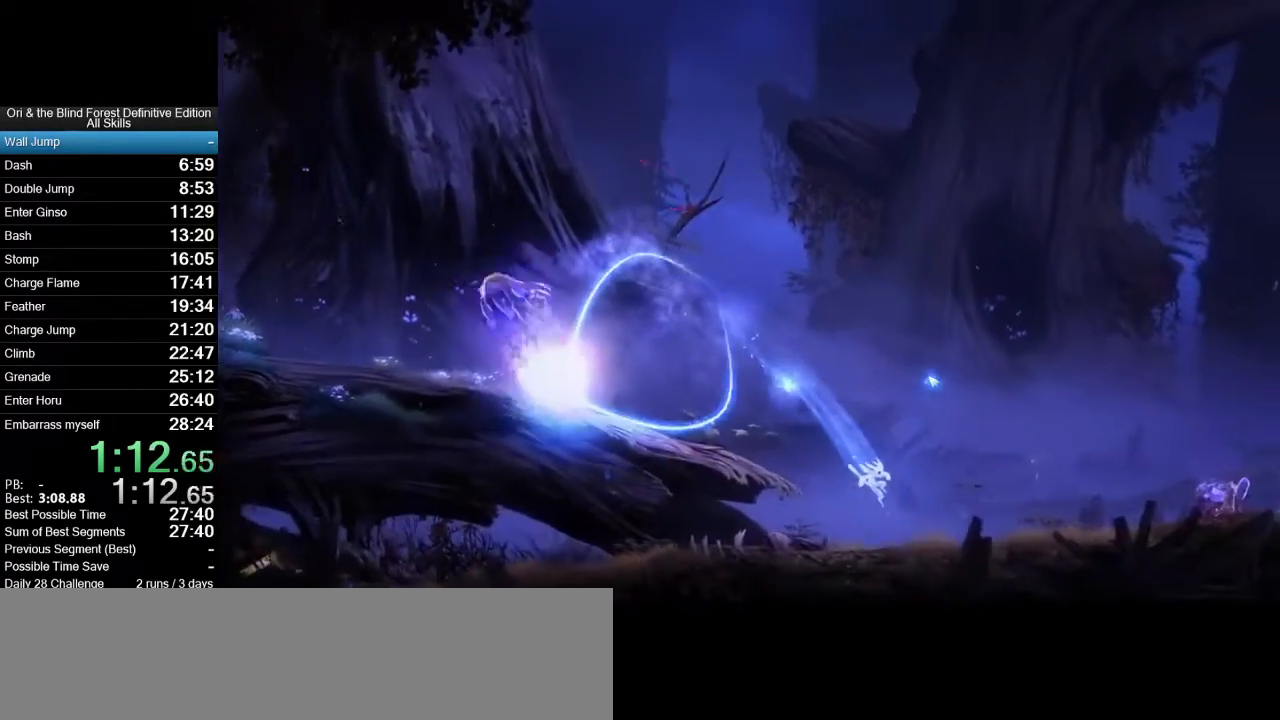
{"keys": ["d", "space"], "mouse": [], "events": [[200, "mouse_wheel_up", "down"], [250, "mouse_wheel_up", "up"], [333, "space", "down"]]}
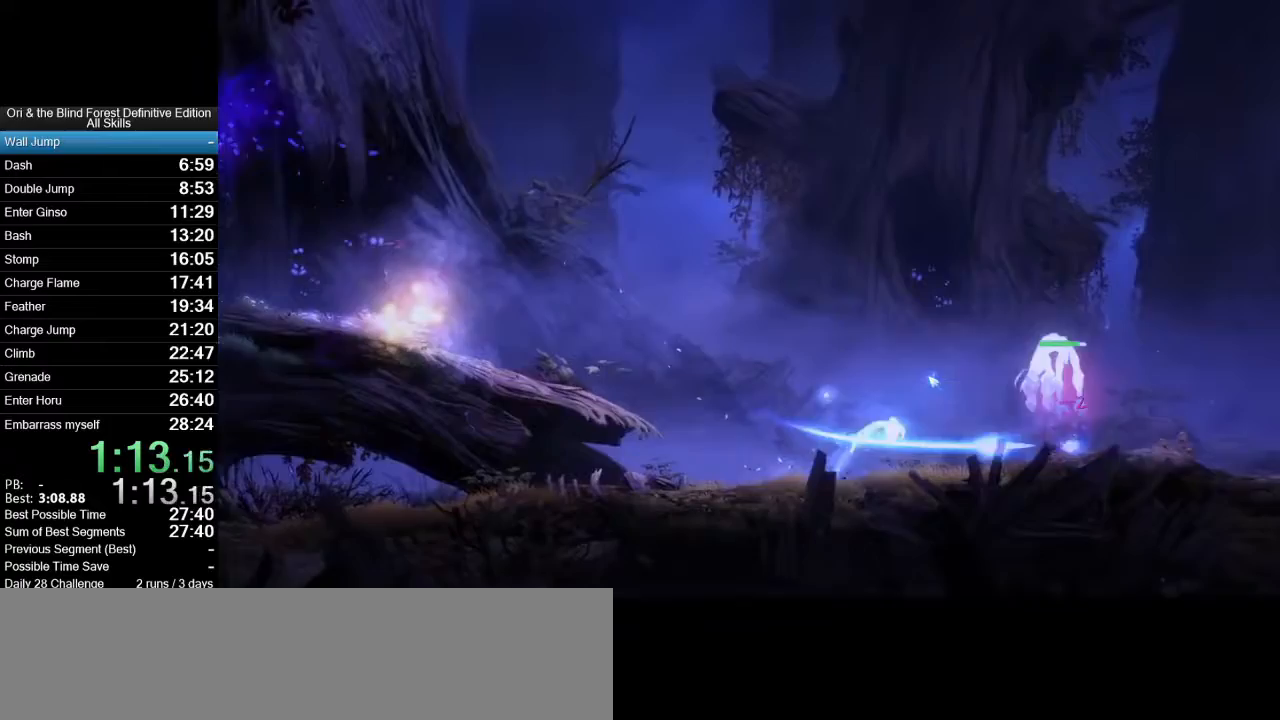
{"keys": ["d", "space"], "mouse": [], "events": [[67, "mouse_wheel_up", "down"], [267, "mouse_wheel_up", "up"]]}
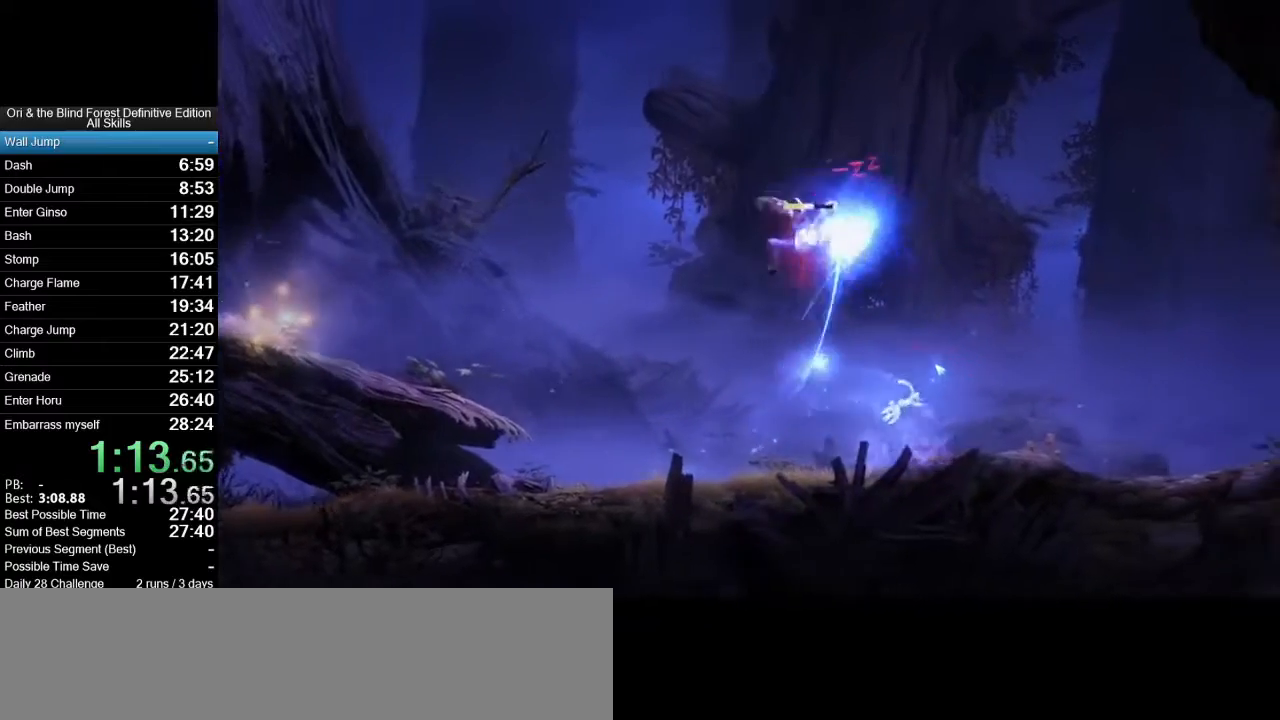
{"keys": ["d"], "mouse": [], "events": [[133, "mouse_wheel_up", "down"], [317, "mouse_wheel_up", "up"], [417, "space", "up"]]}
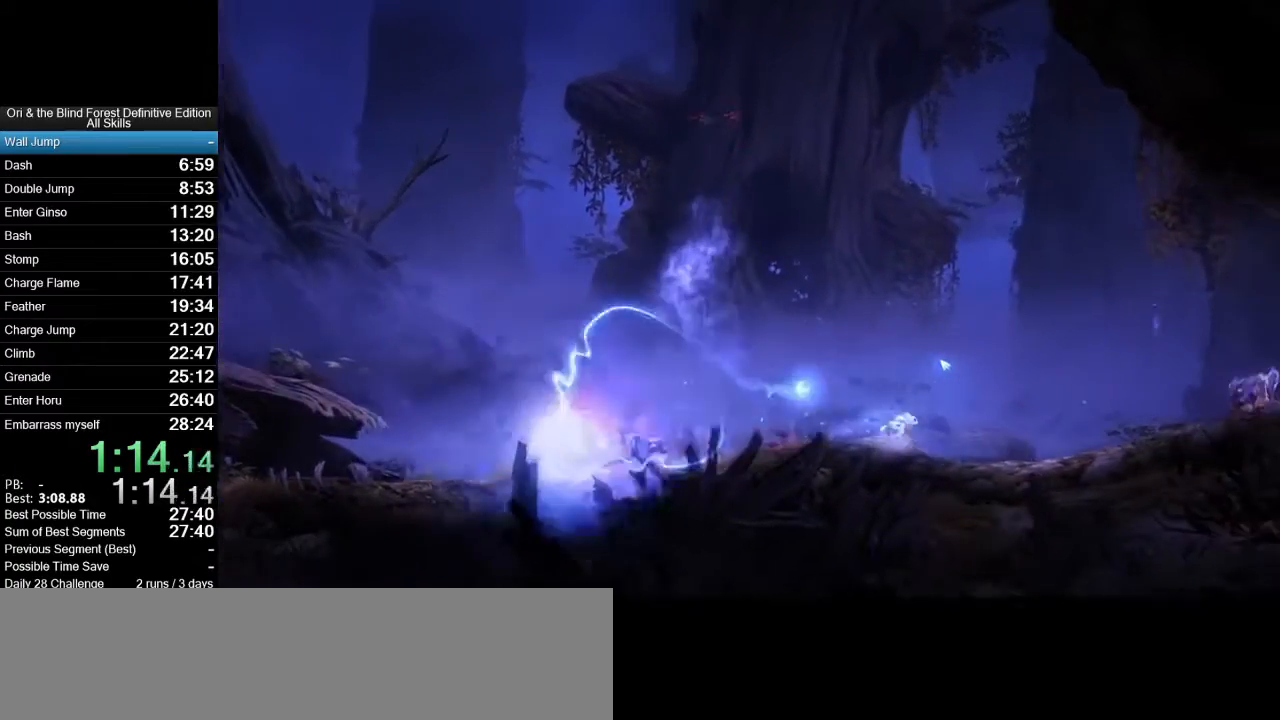
{"keys": ["d", "space"], "mouse": [], "events": [[50, "space", "down"], [333, "mouse_wheel_up", "down"], [383, "mouse_wheel_up", "up"]]}
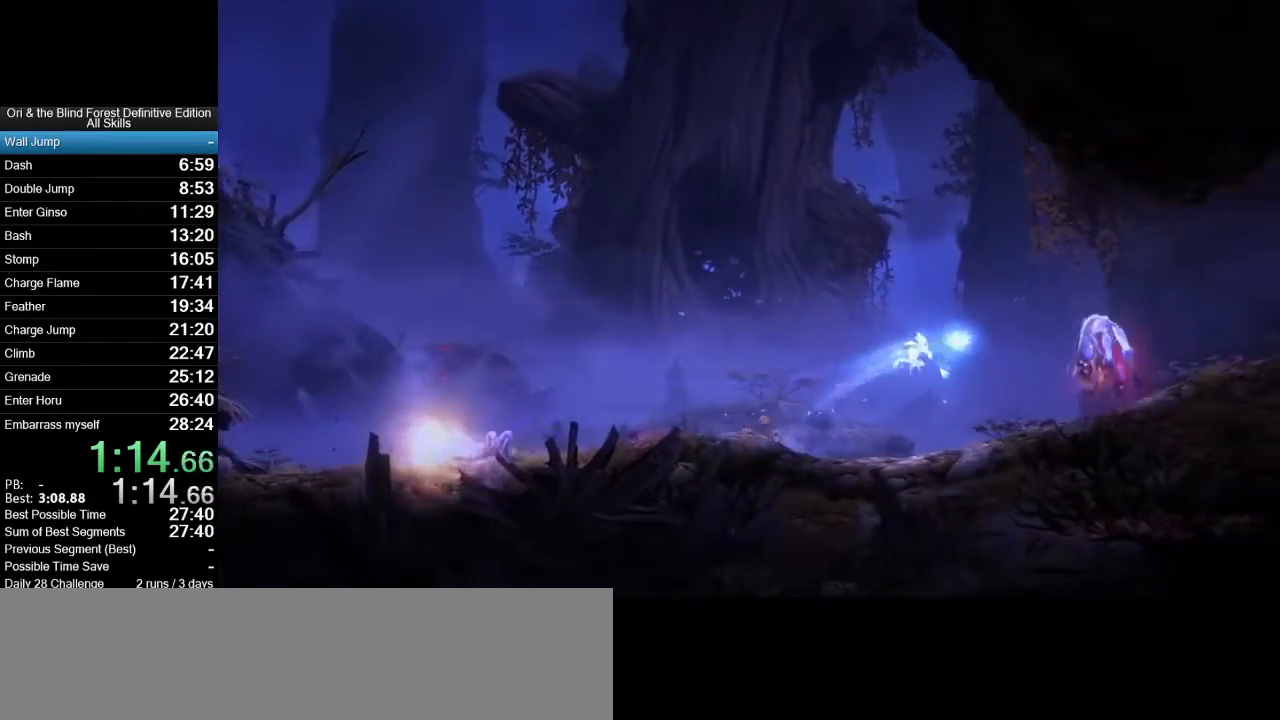
{"keys": ["d", "space"], "mouse": [], "events": [[117, "mouse_wheel_up", "down"], [400, "mouse_wheel_up", "up"]]}
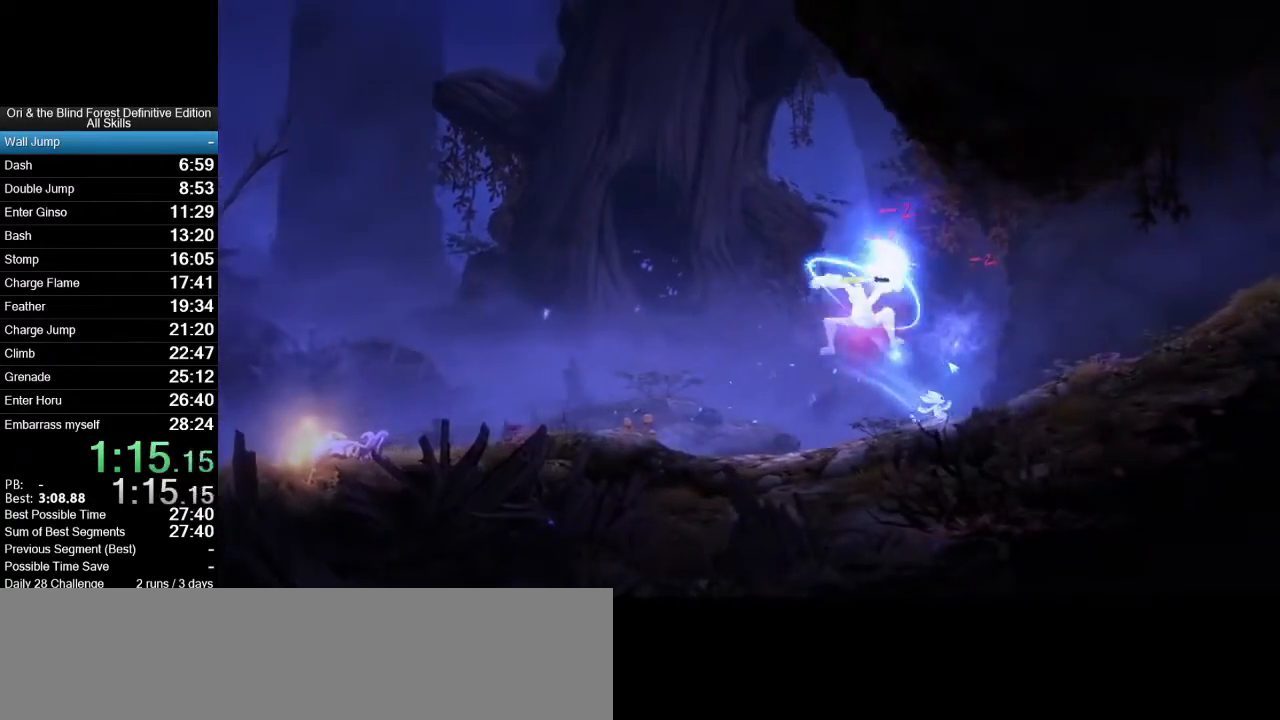
{"keys": ["d"], "mouse": [], "events": [[183, "mouse_wheel_up", "down"], [267, "space", "up"], [417, "mouse_wheel_up", "up"]]}
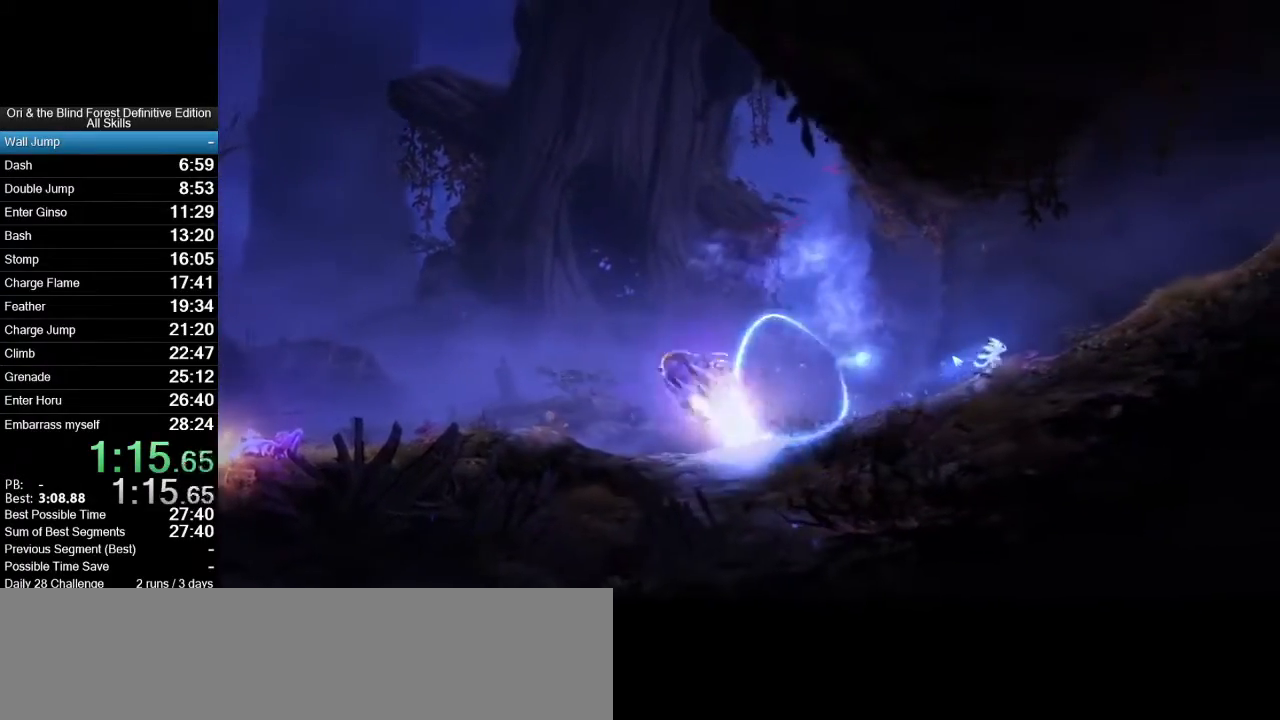
{"keys": ["d"], "mouse": [], "events": [[17, "space", "down"], [283, "space", "up"]]}